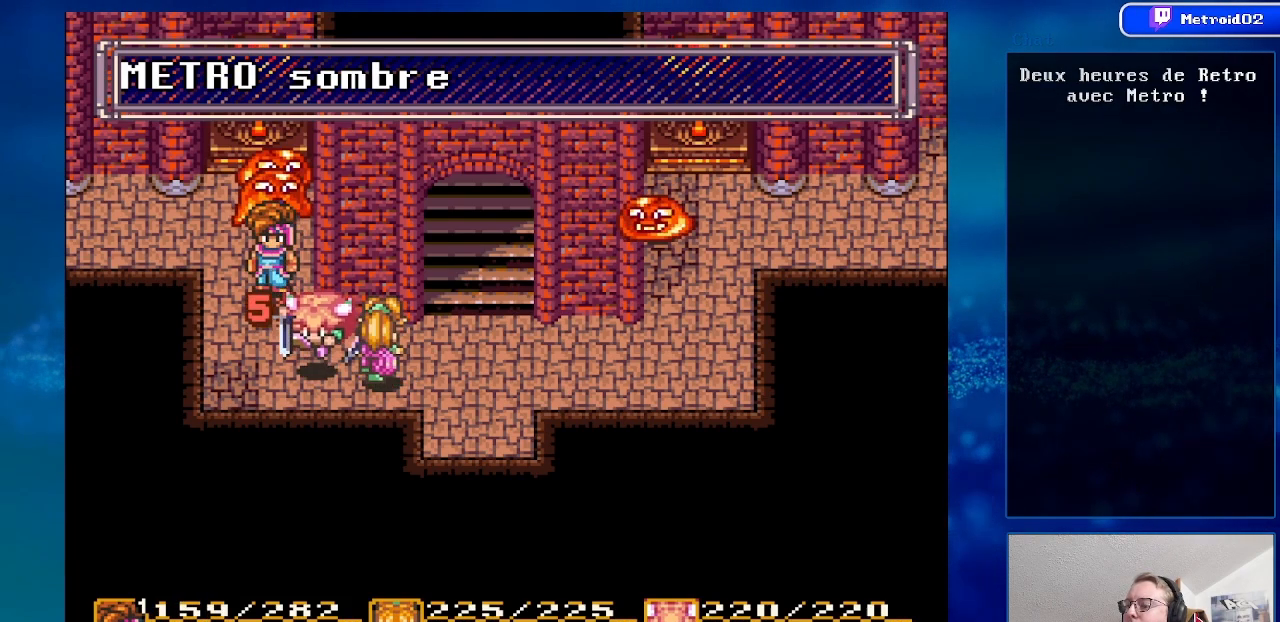
Gameplay with a controller (Nintendo layout); each line is a JSON object with the inputs held at the frame after it. "events" lists button and stick changes between this image and that frame as [ms after this image, input, new state], when the widget could be followed in between. Not read: L3 R3.
{"buttons": [], "events": []}
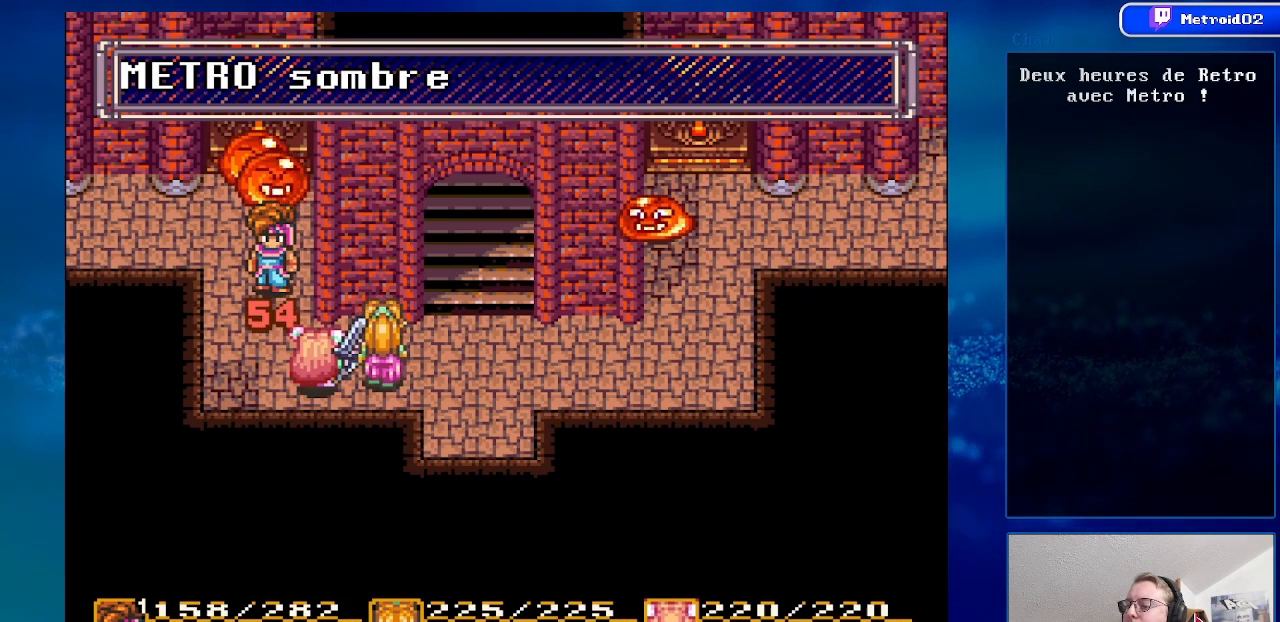
{"buttons": [], "events": [[83, "DPAD_LEFT", "down"], [267, "DPAD_LEFT", "up"]]}
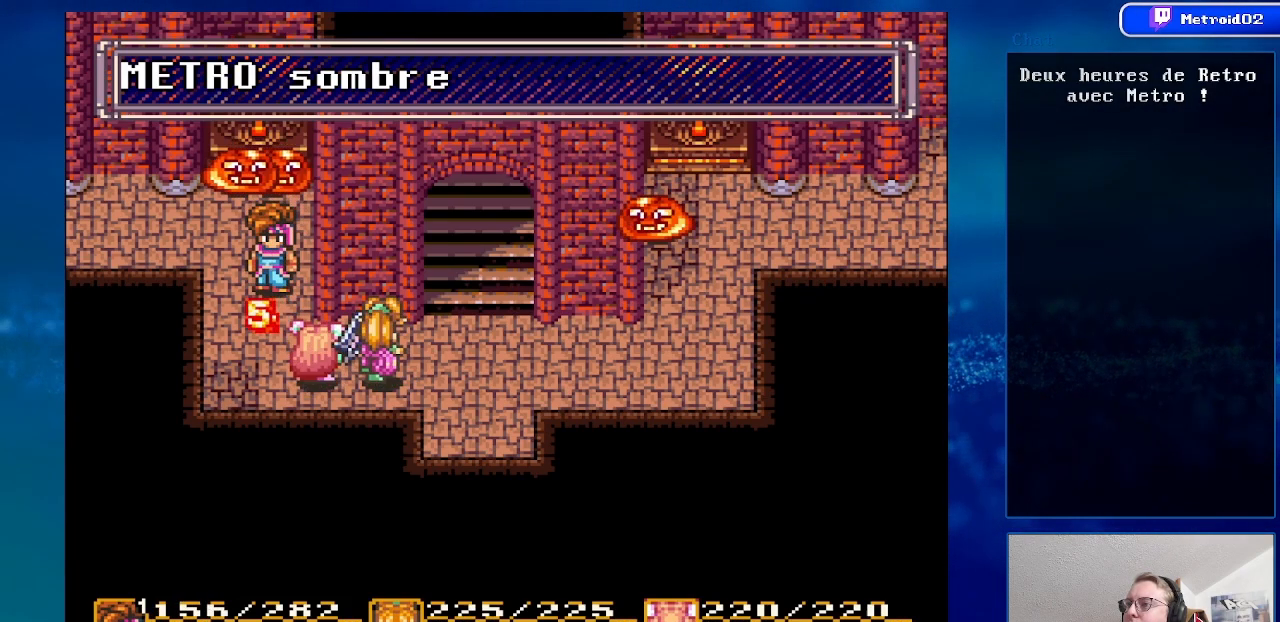
{"buttons": [], "events": []}
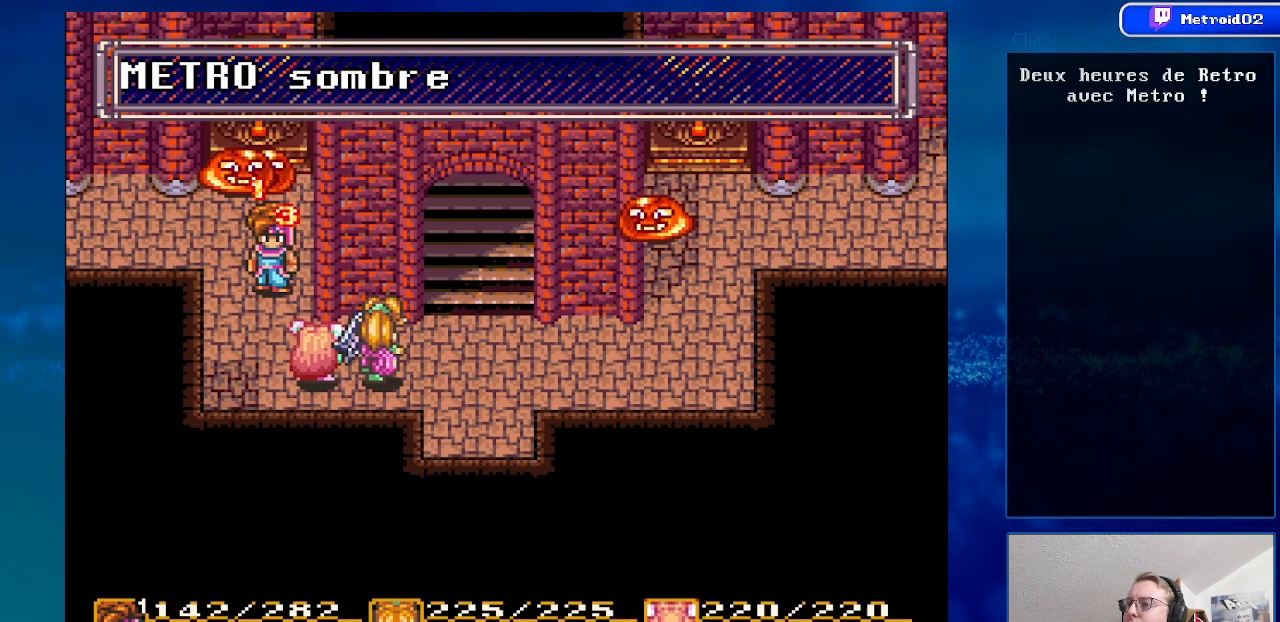
{"buttons": [], "events": []}
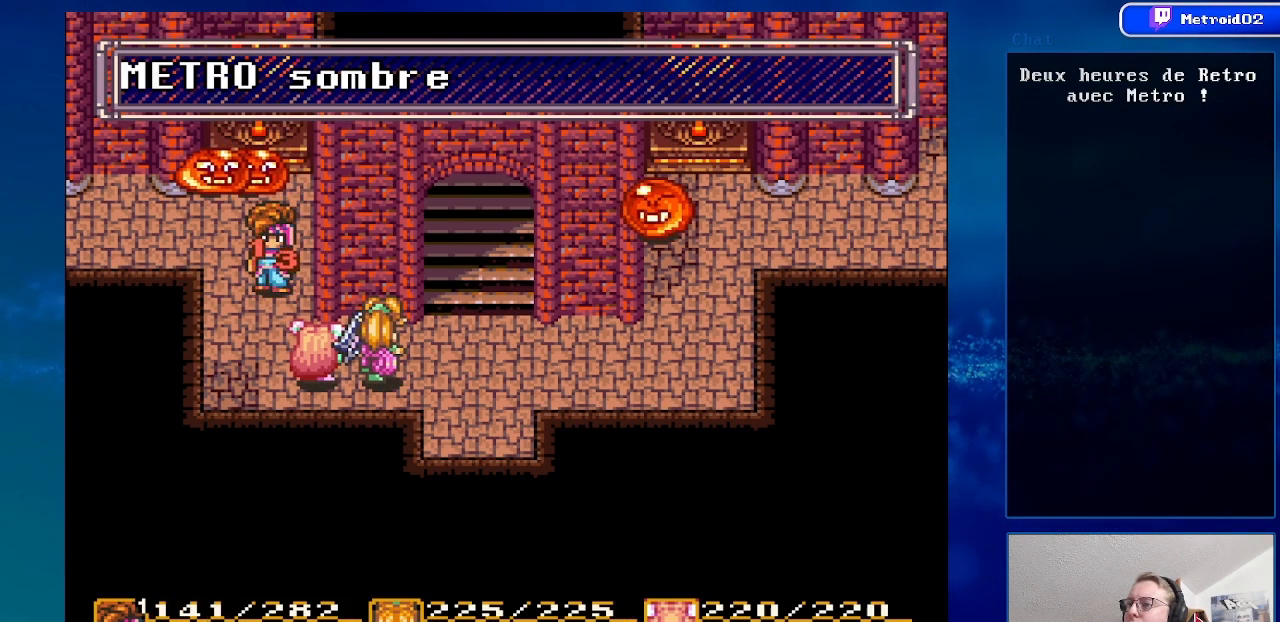
{"buttons": [], "events": []}
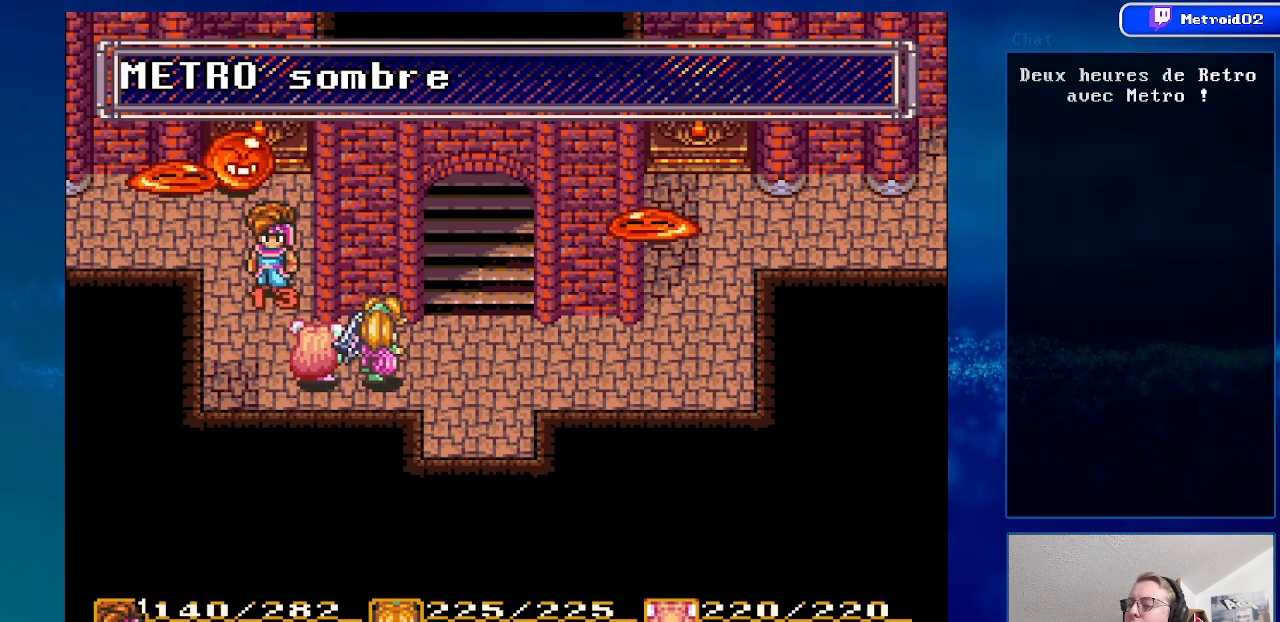
{"buttons": [], "events": []}
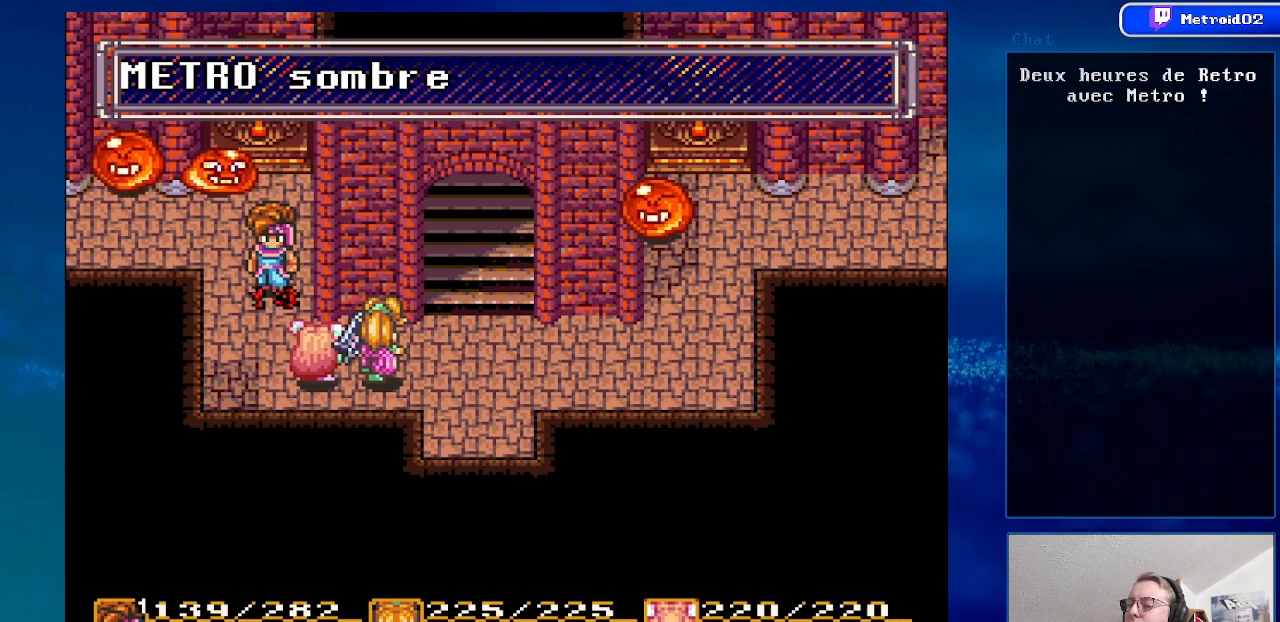
{"buttons": [], "events": []}
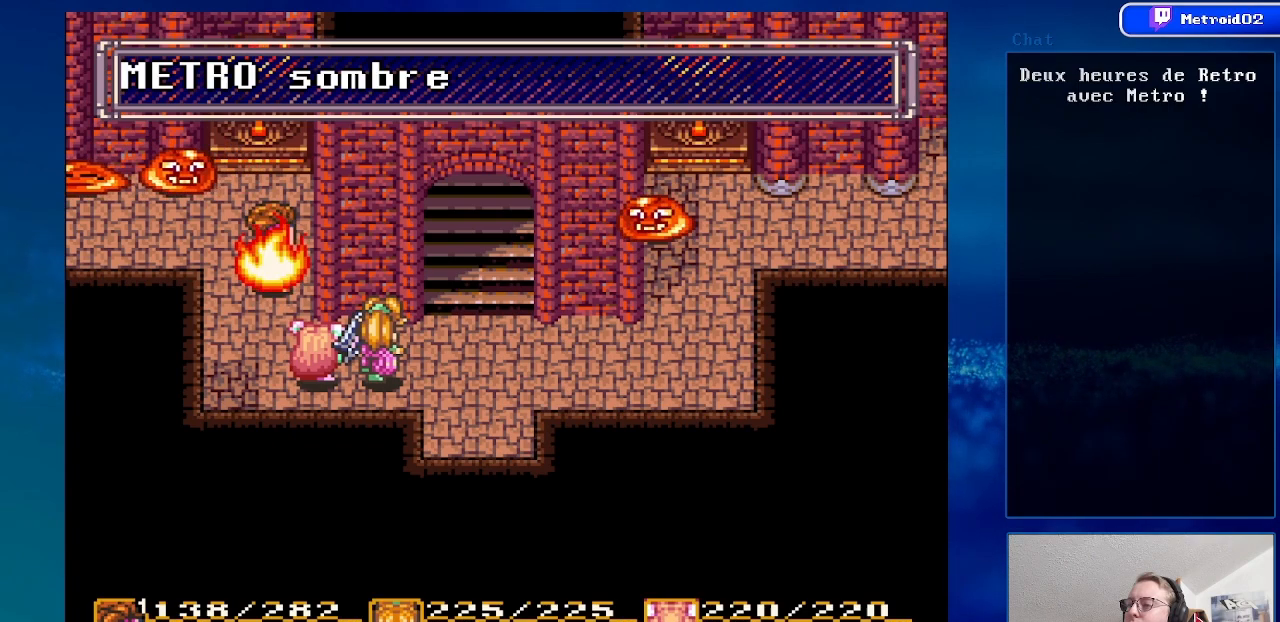
{"buttons": [], "events": []}
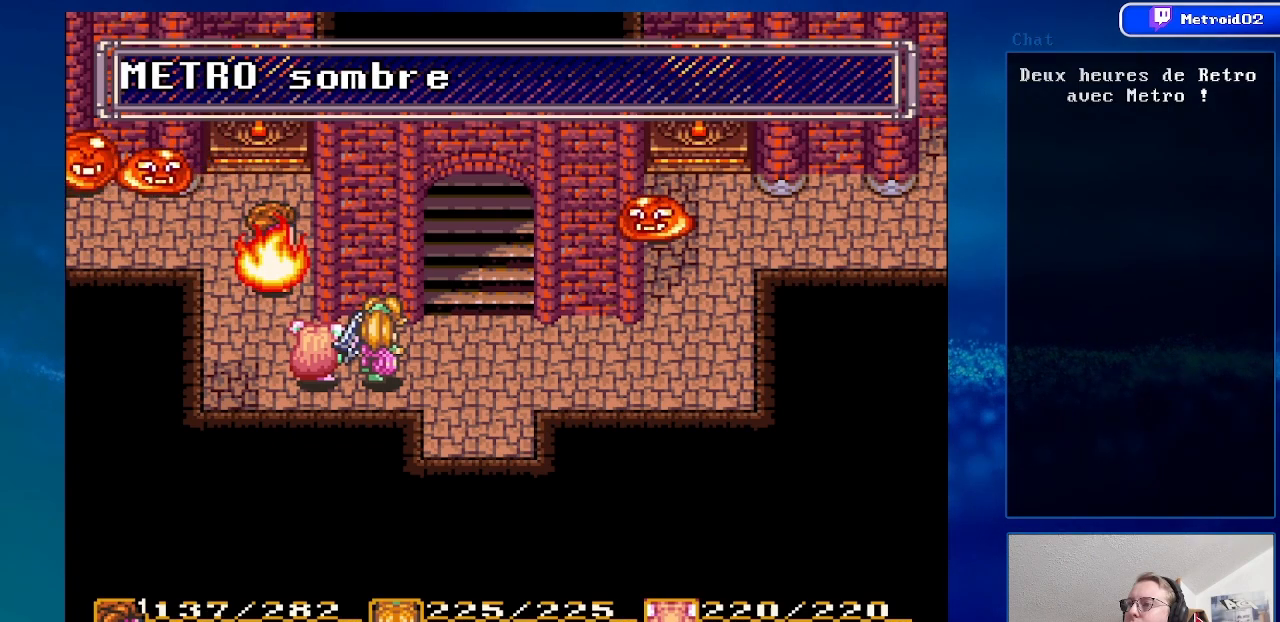
{"buttons": [], "events": []}
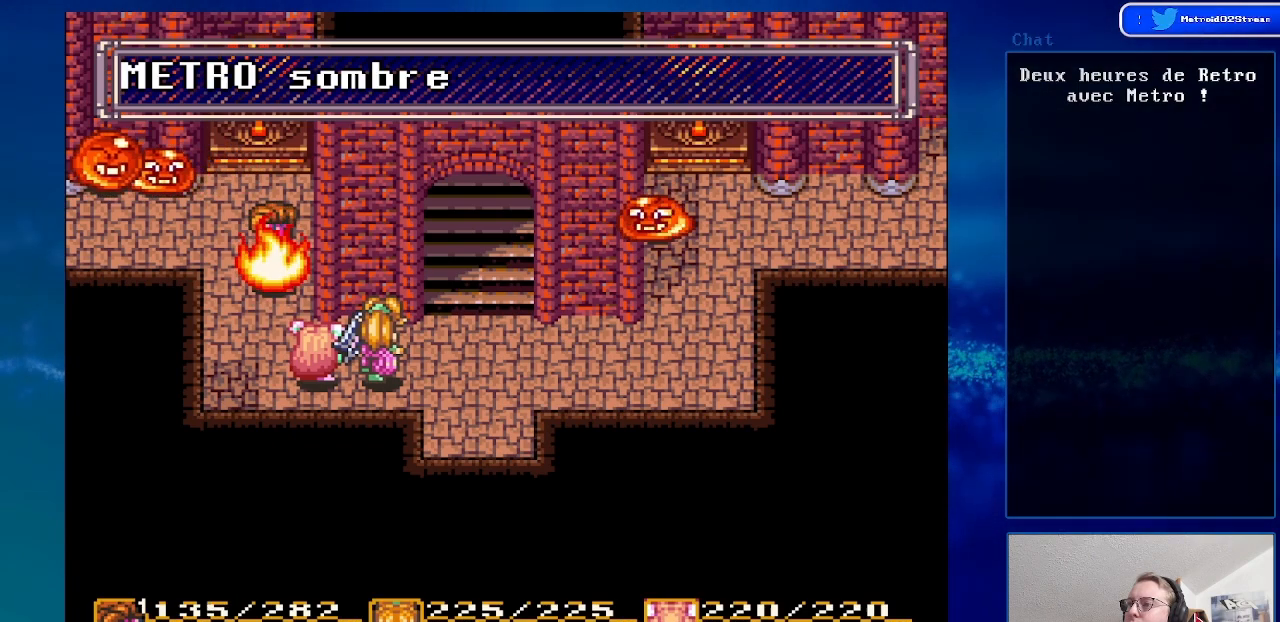
{"buttons": [], "events": []}
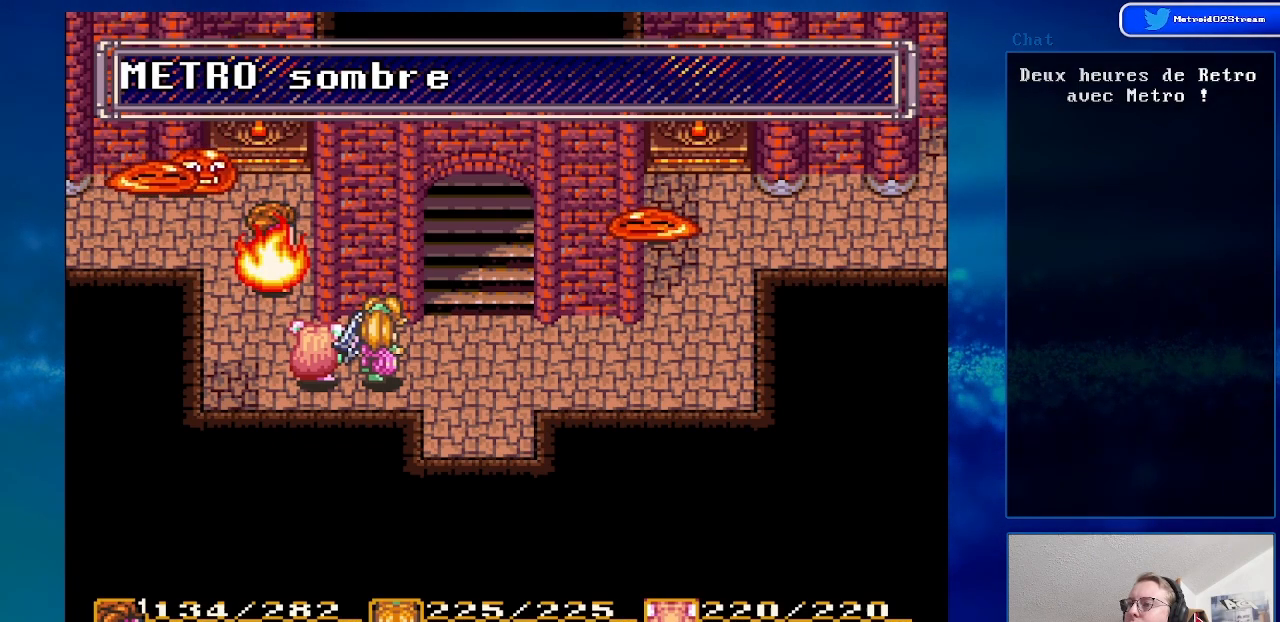
{"buttons": [], "events": []}
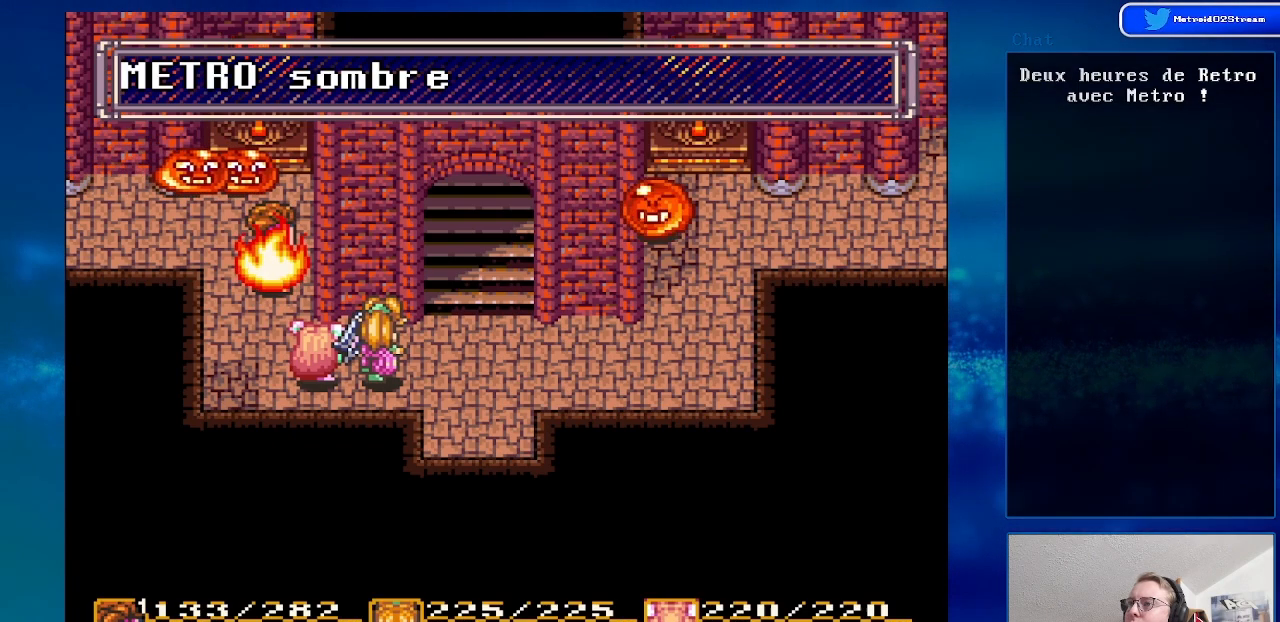
{"buttons": [], "events": []}
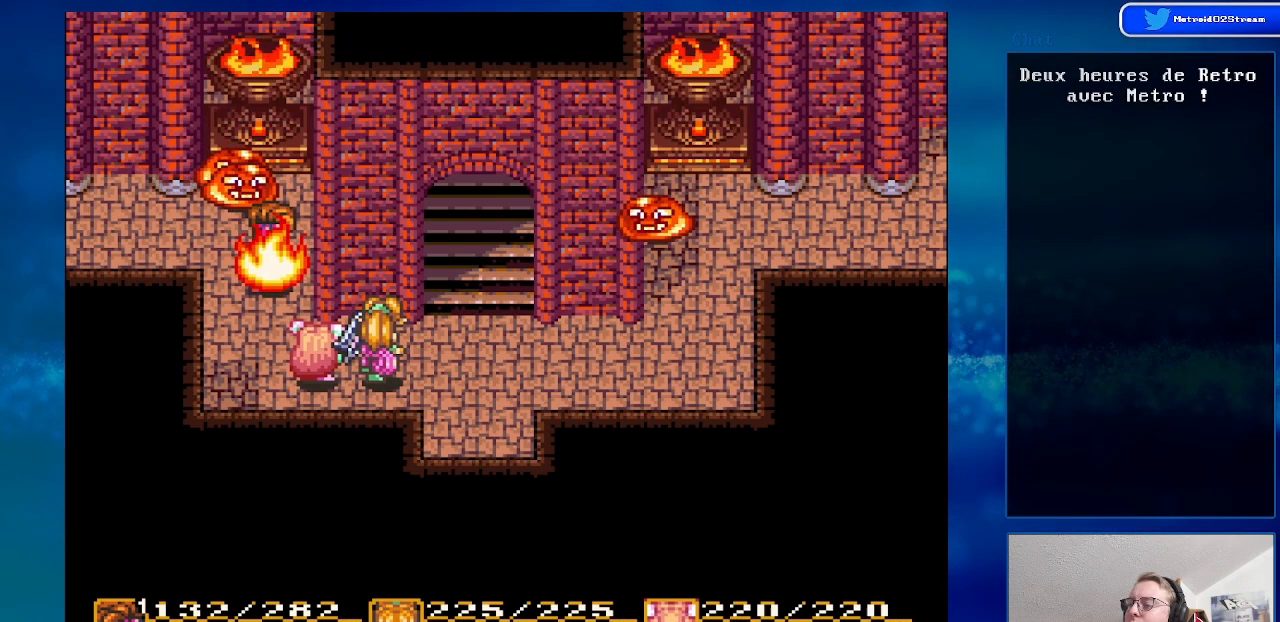
{"buttons": [], "events": [[83, "DPAD_DOWN", "down"], [367, "DPAD_DOWN", "up"]]}
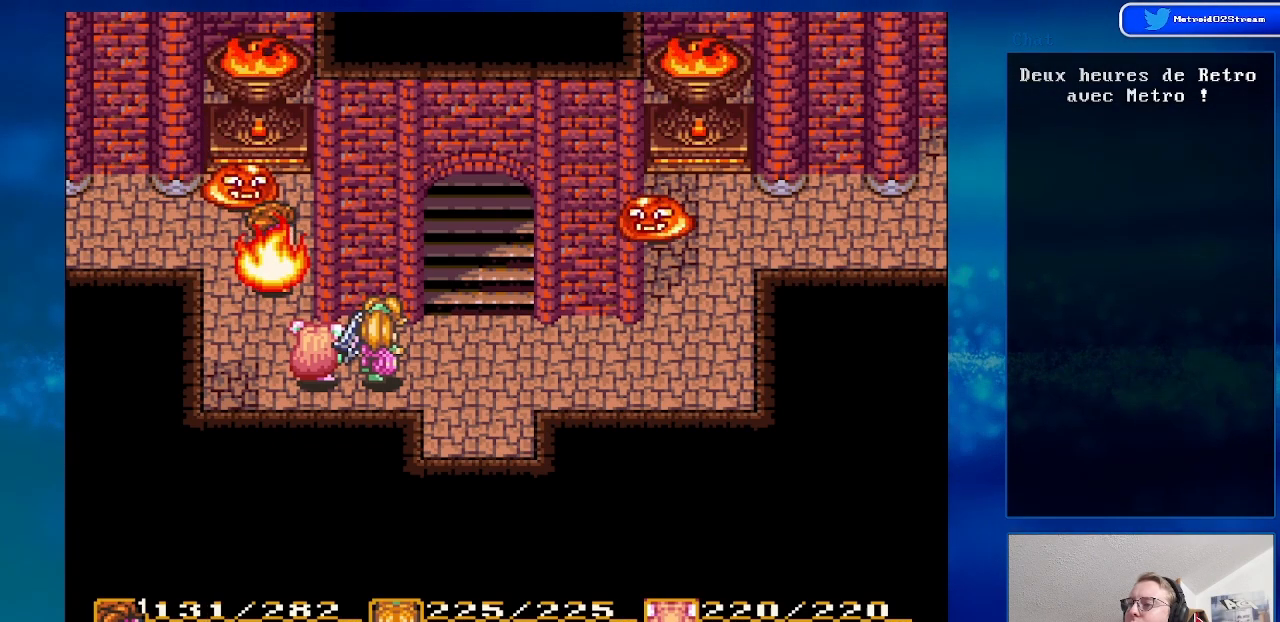
{"buttons": [], "events": [[17, "DPAD_DOWN", "down"], [150, "DPAD_DOWN", "up"]]}
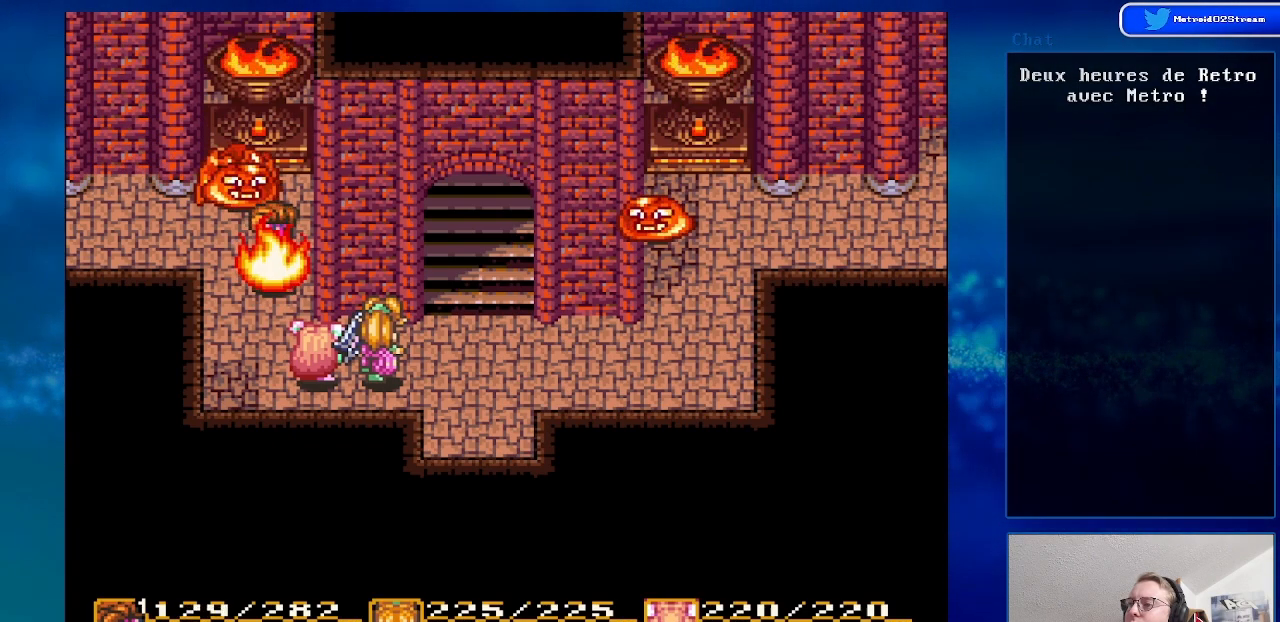
{"buttons": [], "events": []}
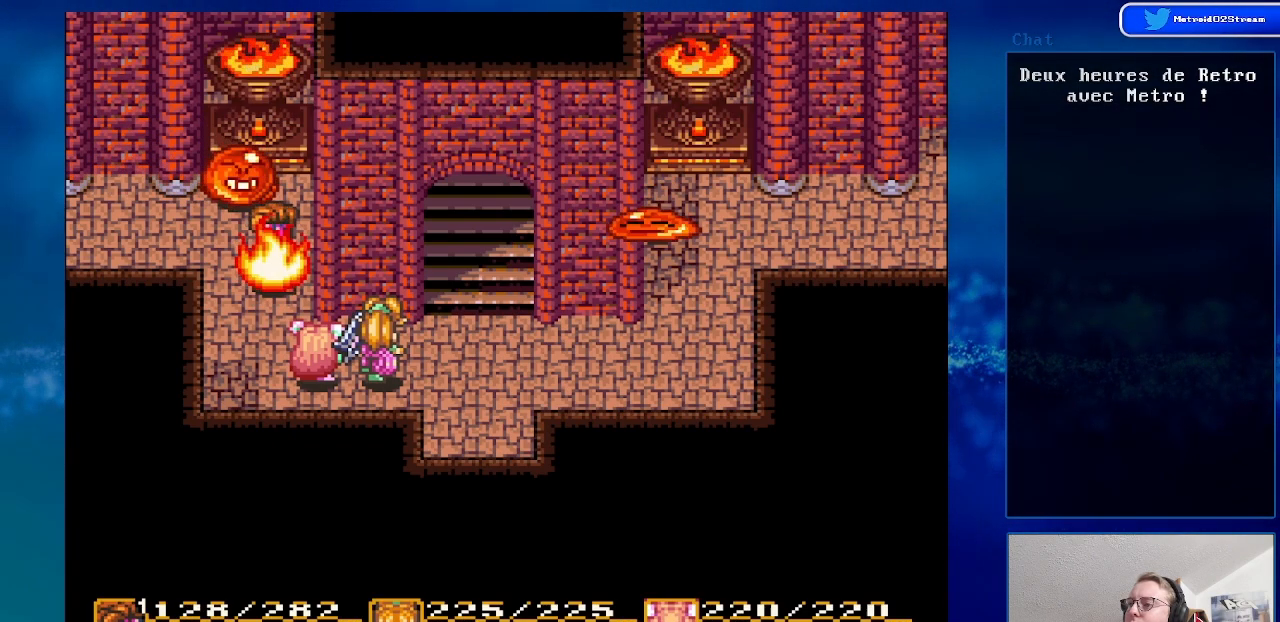
{"buttons": [], "events": []}
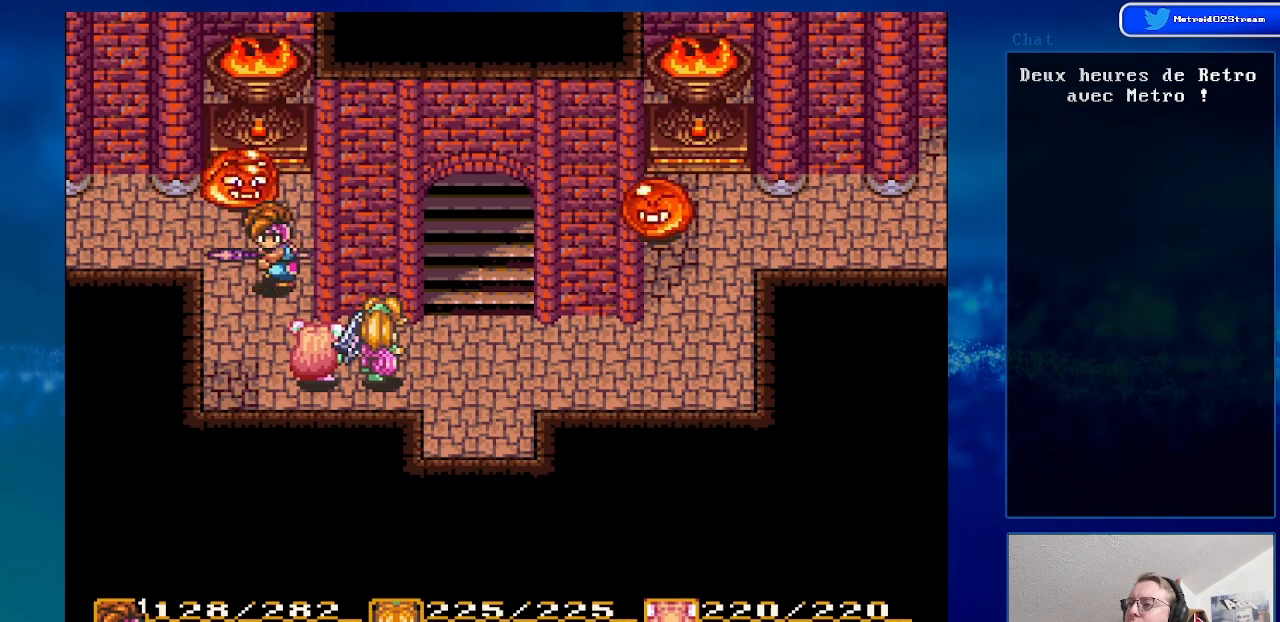
{"buttons": ["DPAD_DOWN"], "events": [[383, "DPAD_DOWN", "down"]]}
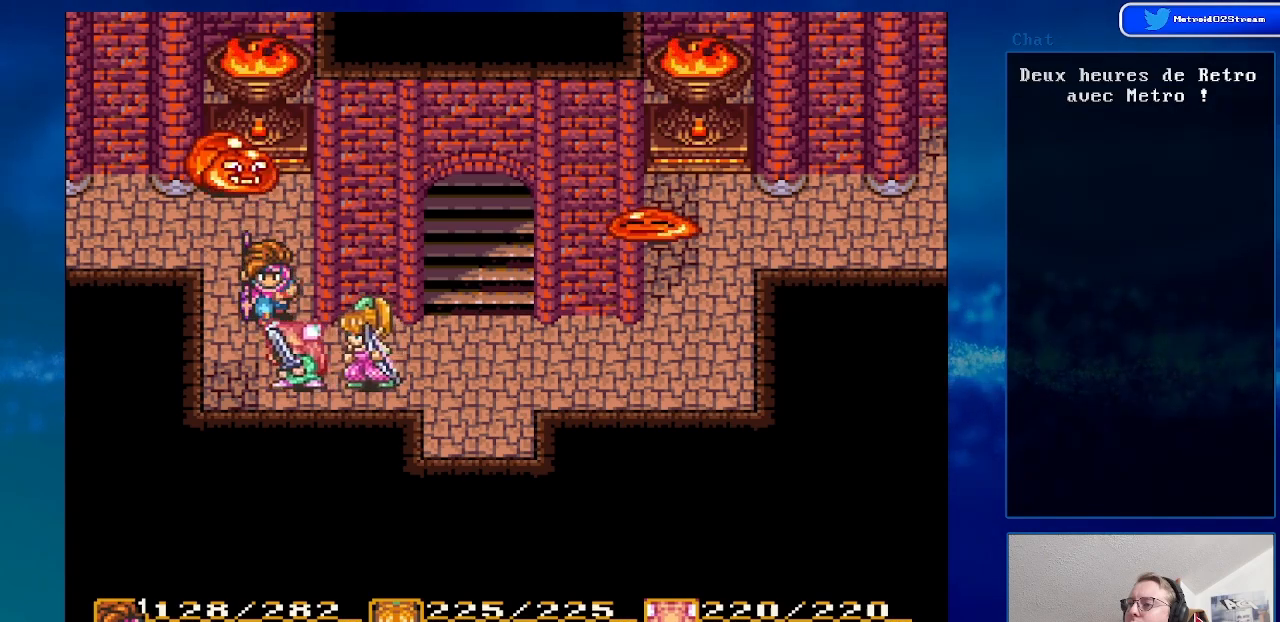
{"buttons": ["A"], "events": [[33, "DPAD_DOWN", "up"], [50, "DPAD_LEFT", "down"], [100, "DPAD_UP", "down"], [200, "DPAD_LEFT", "up"], [383, "A", "down"], [383, "DPAD_UP", "up"]]}
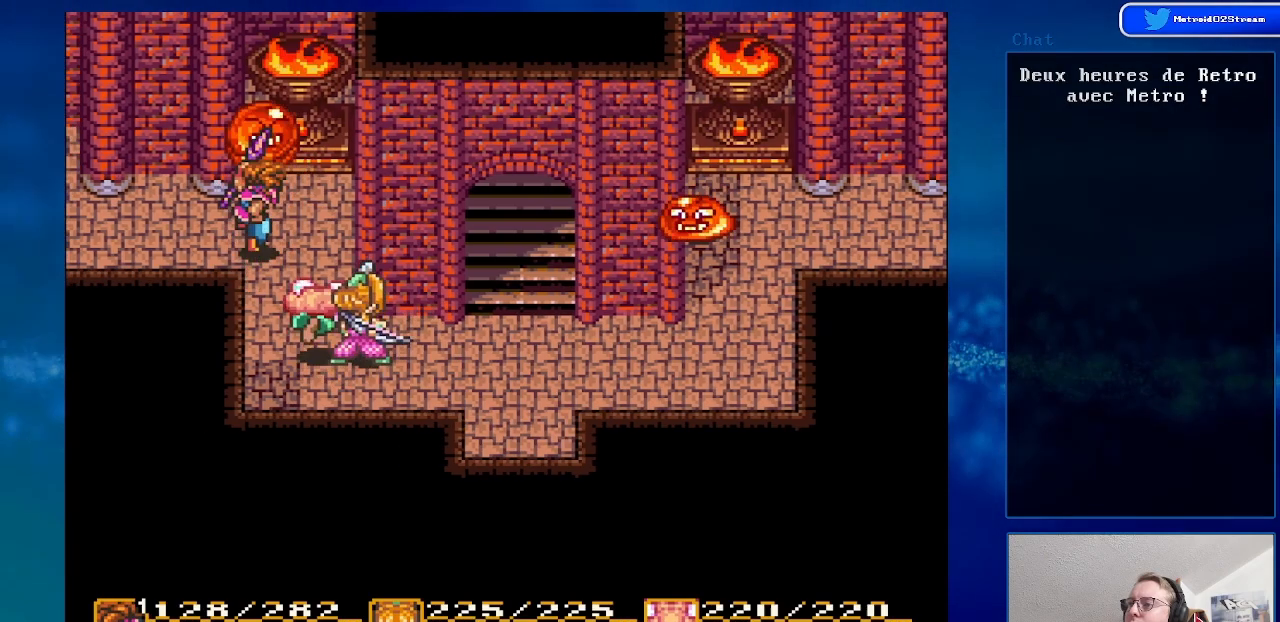
{"buttons": ["DPAD_LEFT"], "events": [[83, "A", "up"], [300, "DPAD_LEFT", "down"], [300, "DPAD_UP", "down"], [483, "DPAD_UP", "up"]]}
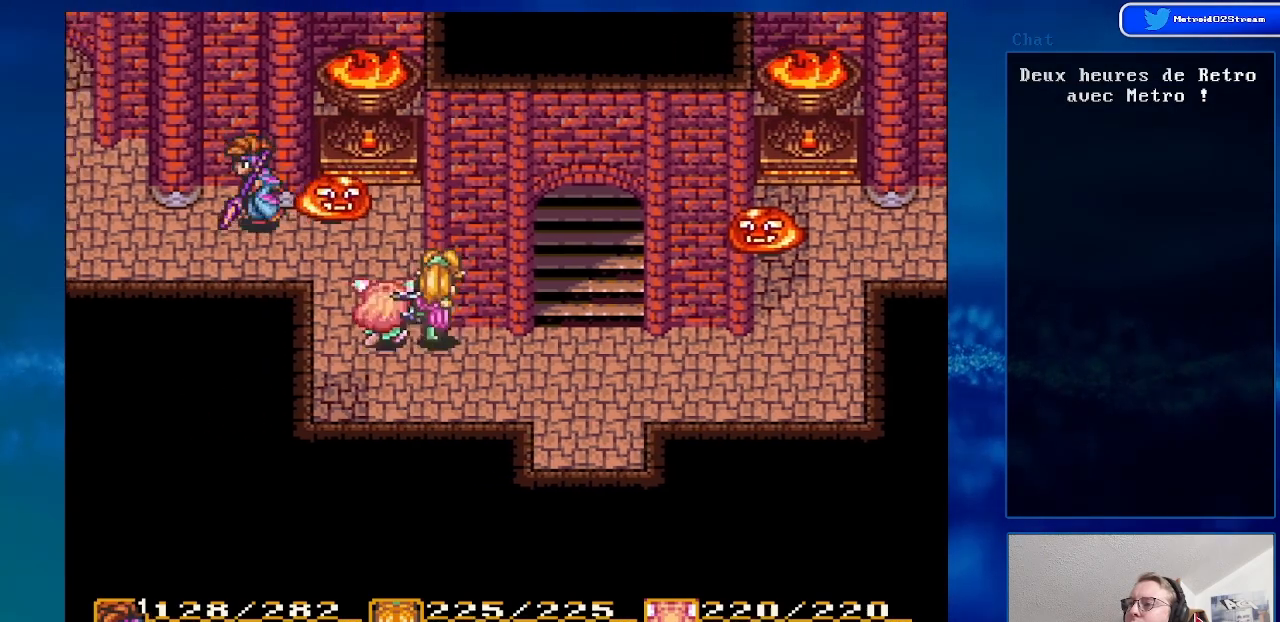
{"buttons": ["DPAD_LEFT"], "events": []}
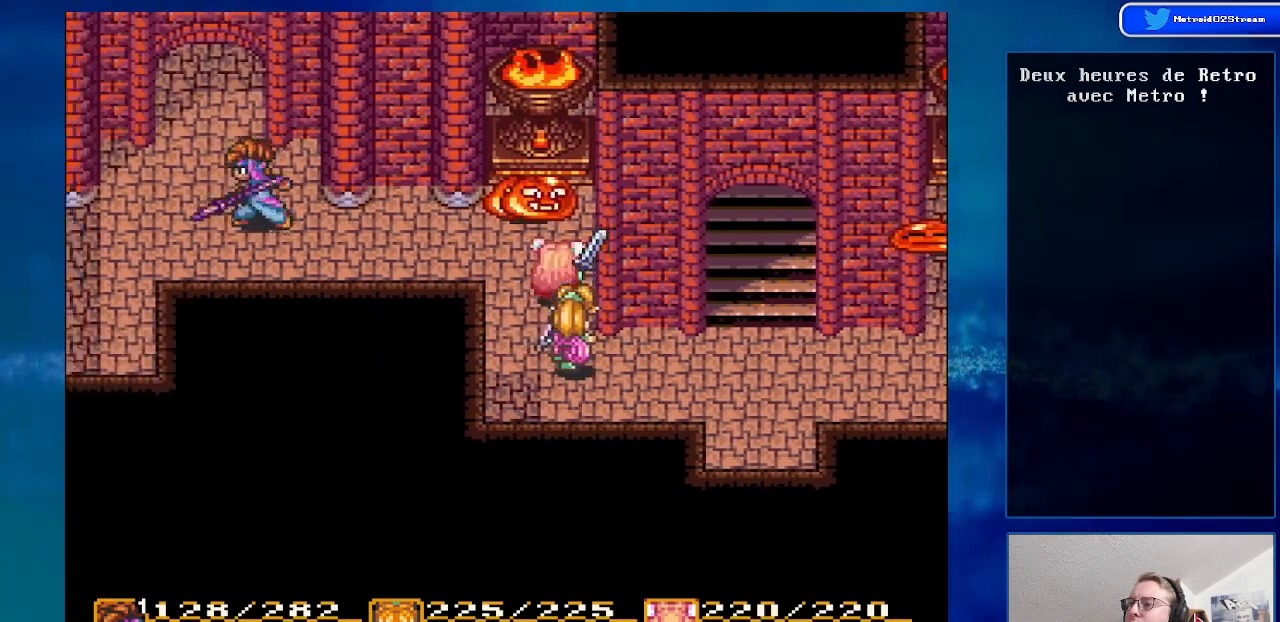
{"buttons": ["DPAD_UP"], "events": [[67, "DPAD_UP", "down"], [217, "DPAD_LEFT", "up"]]}
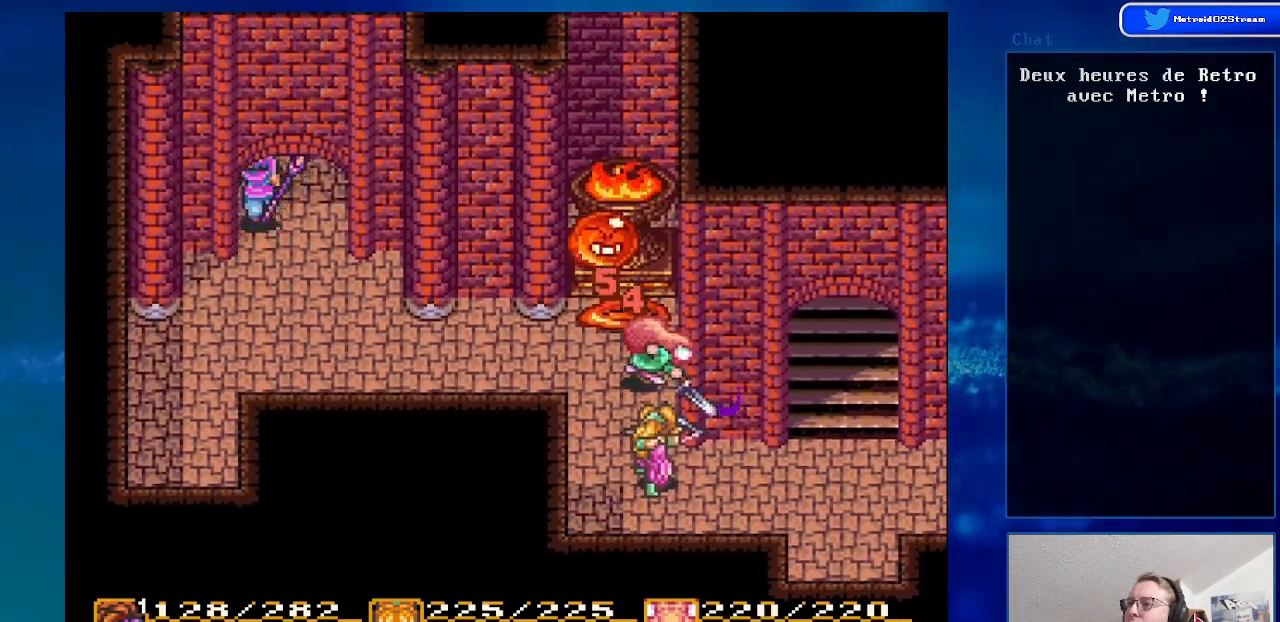
{"buttons": ["DPAD_UP"], "events": []}
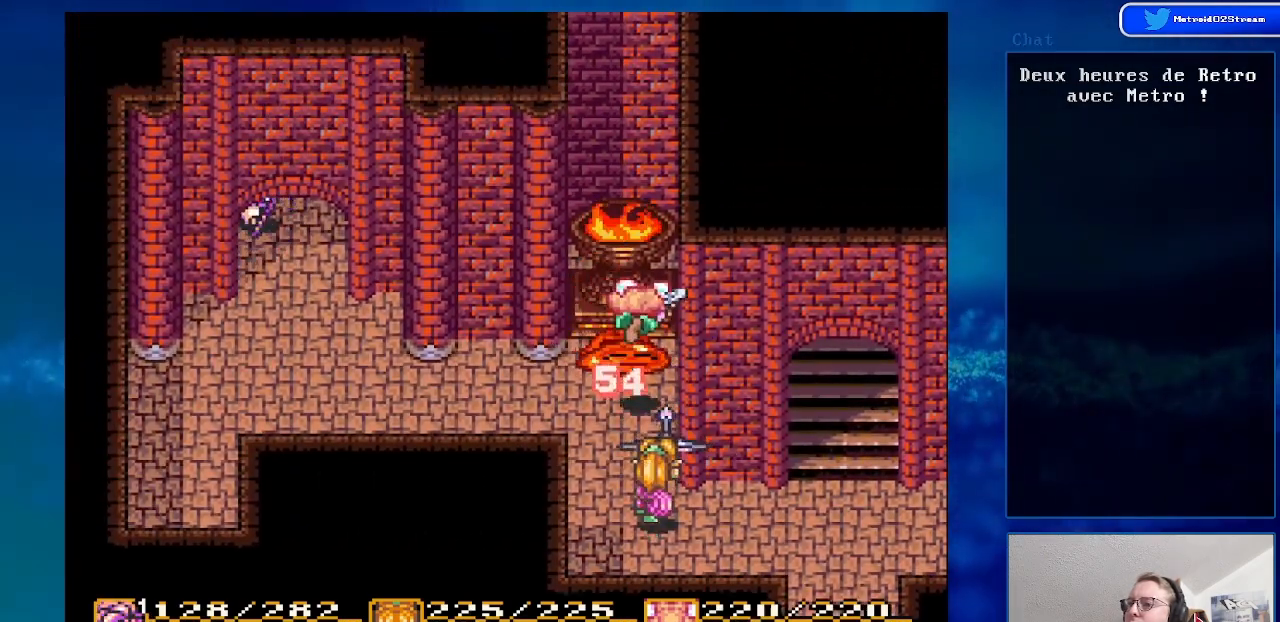
{"buttons": ["DPAD_UP"], "events": []}
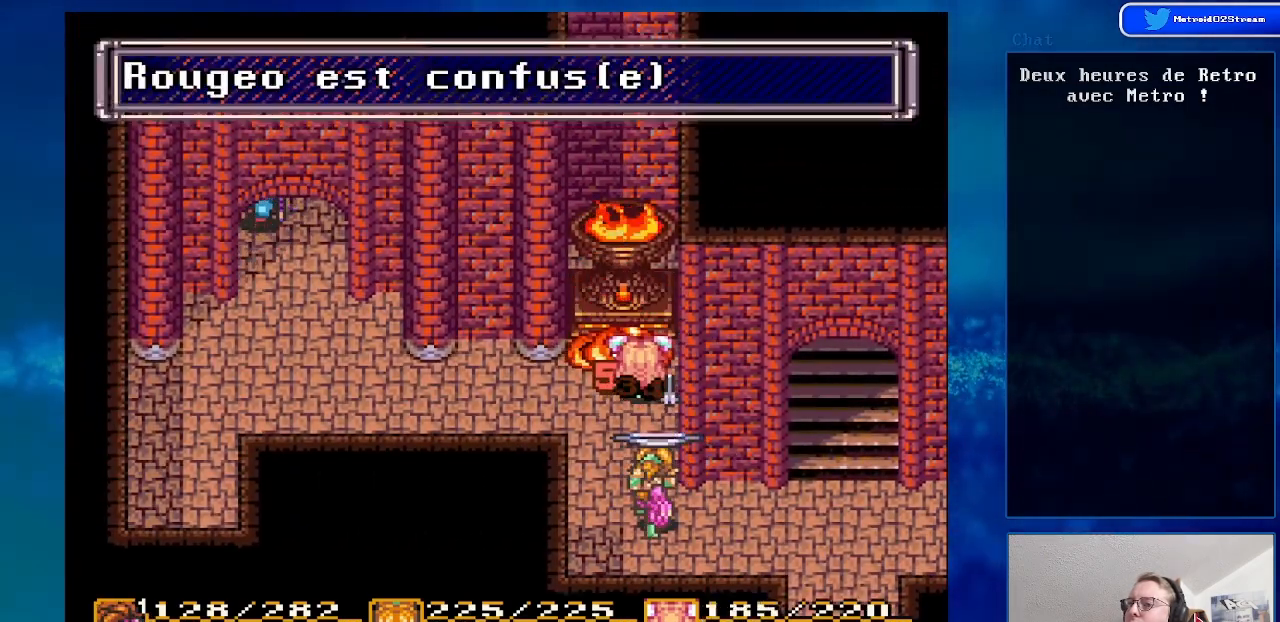
{"buttons": ["DPAD_DOWN"], "events": [[17, "DPAD_UP", "up"], [267, "DPAD_DOWN", "down"]]}
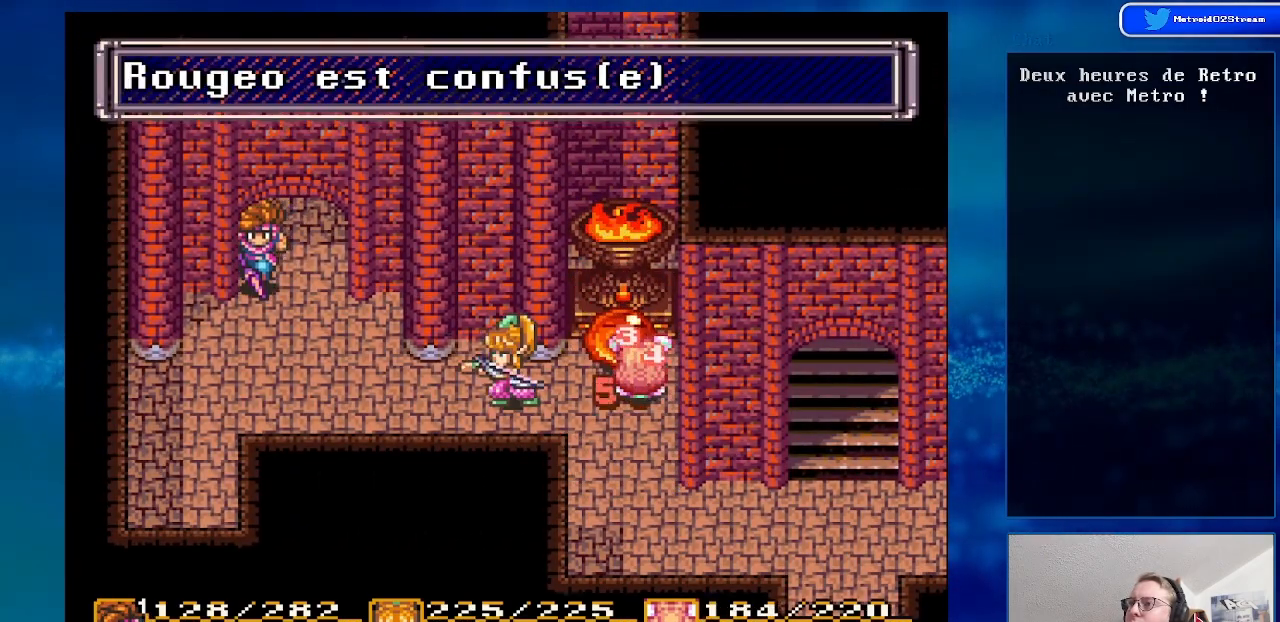
{"buttons": ["DPAD_UP"], "events": [[117, "DPAD_DOWN", "up"], [217, "DPAD_UP", "down"]]}
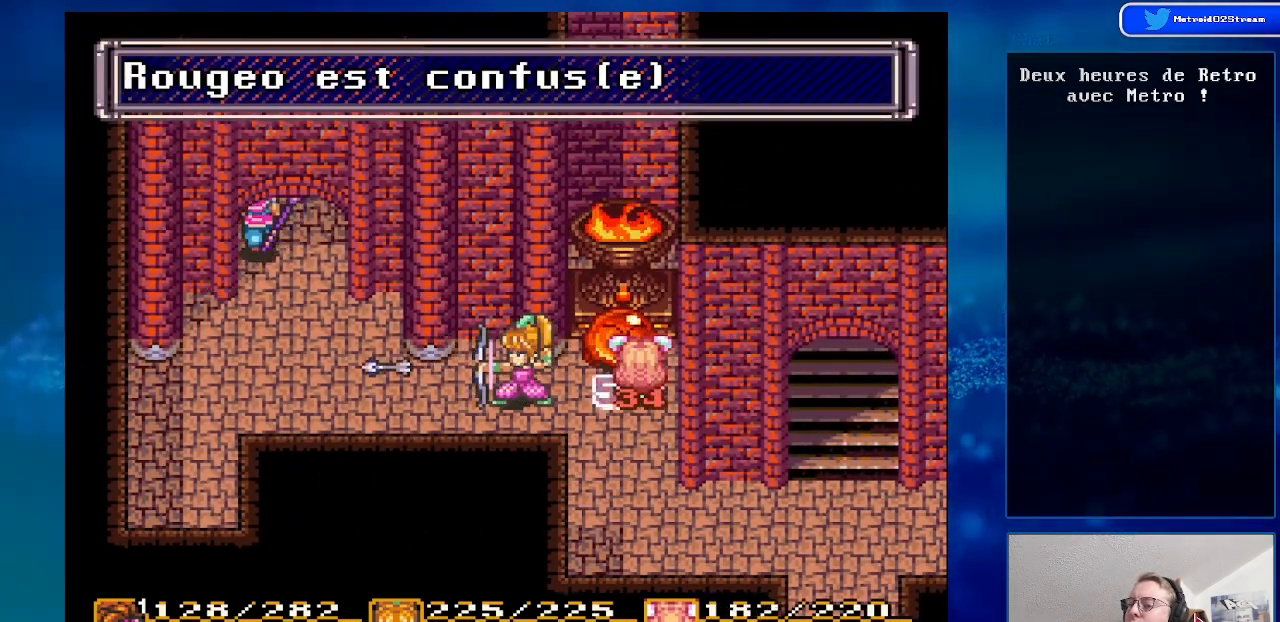
{"buttons": ["DPAD_UP"], "events": []}
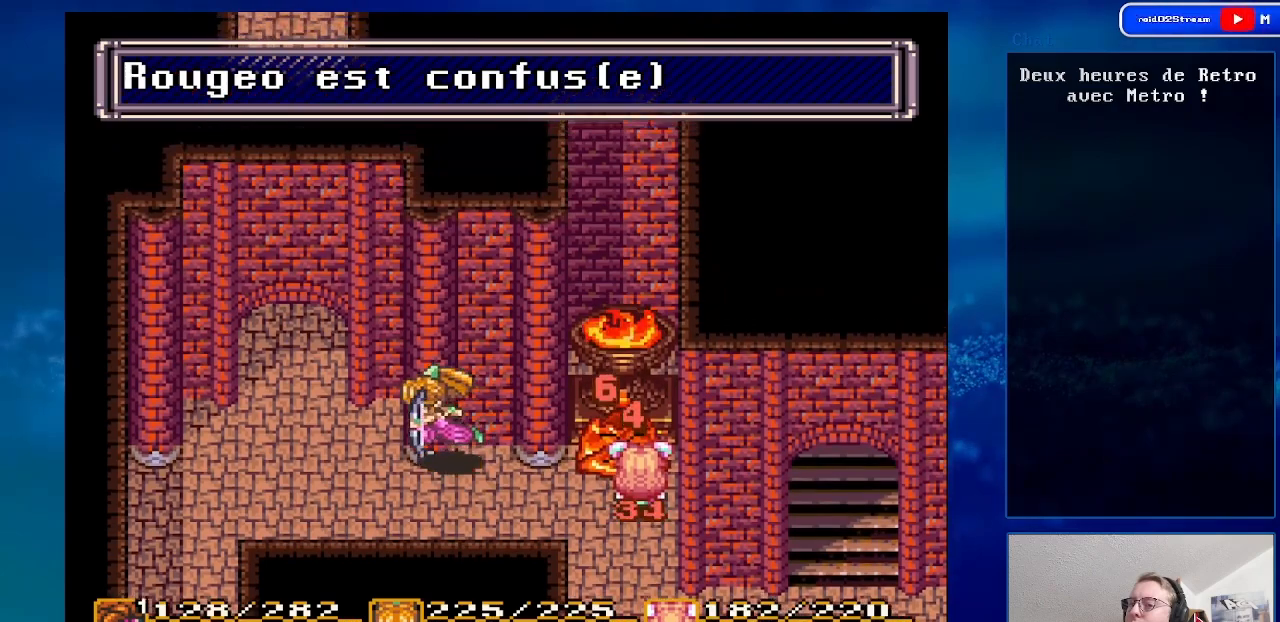
{"buttons": ["DPAD_UP"], "events": []}
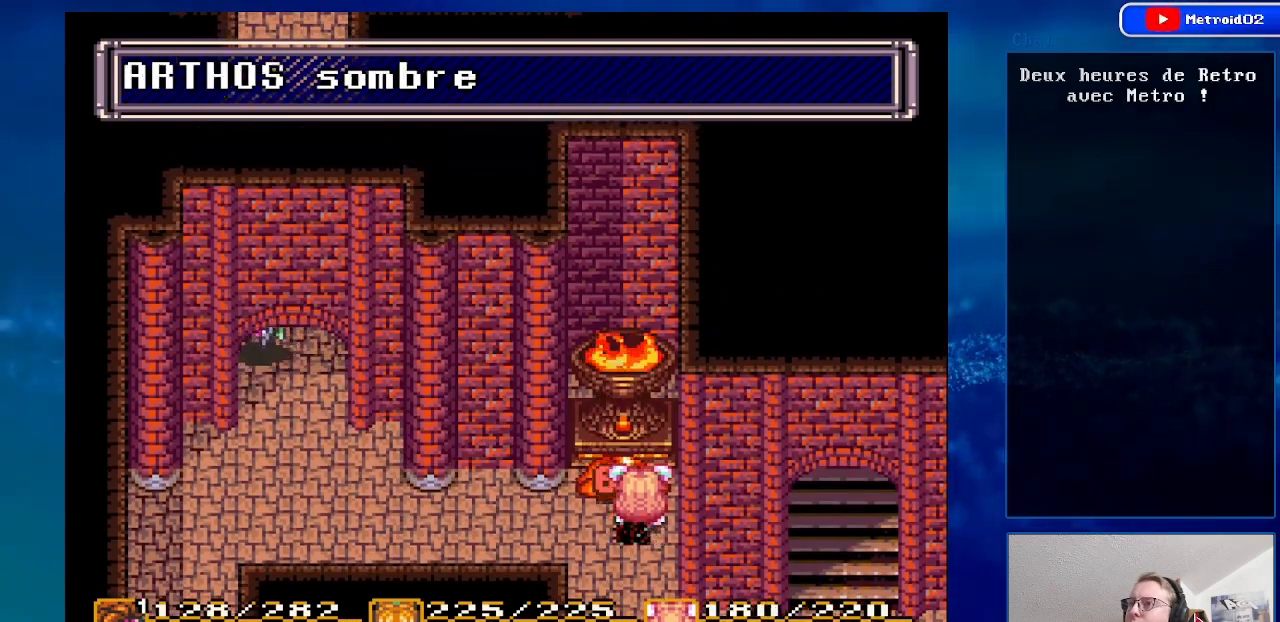
{"buttons": ["DPAD_DOWN"], "events": [[17, "DPAD_UP", "up"], [133, "DPAD_DOWN", "down"]]}
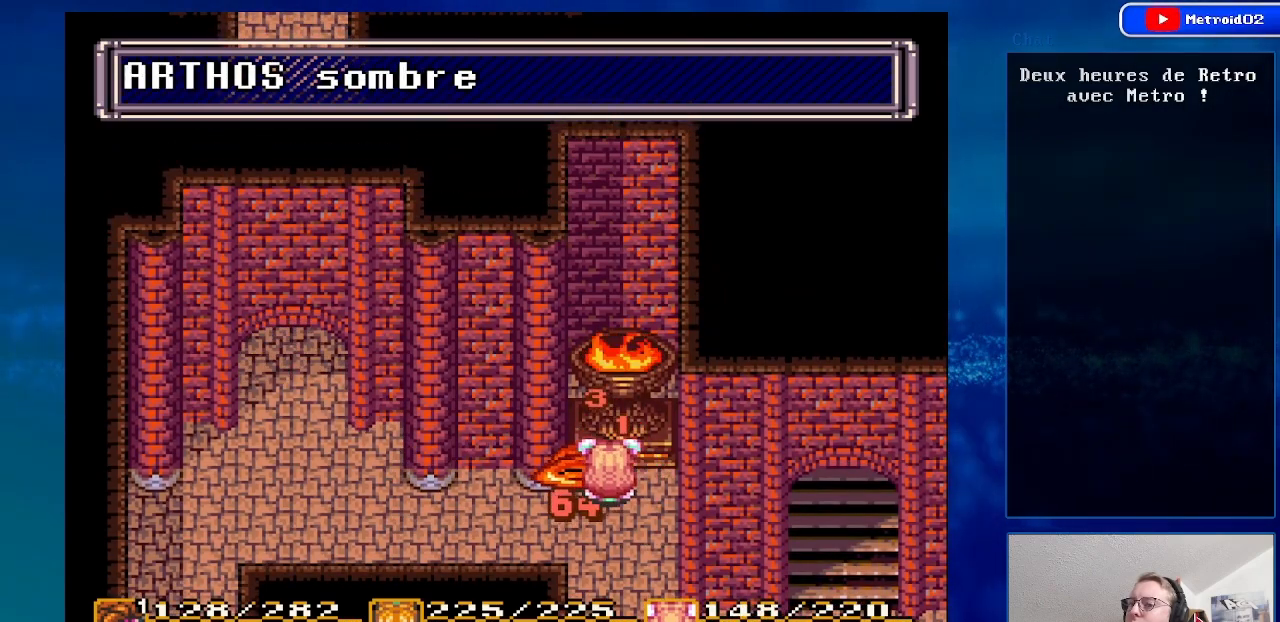
{"buttons": ["DPAD_DOWN"], "events": []}